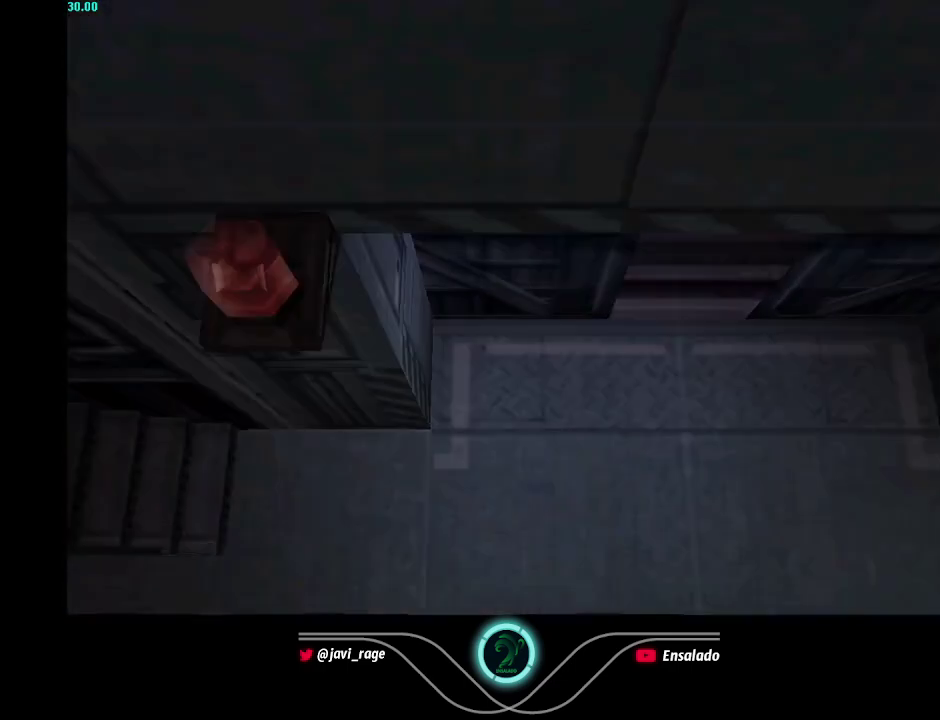
Gameplay with a controller (Xbox layout); each line is a JSON object with the inputs held at the frame after it. "events" lists button and stick changes between this image and that frame as [ms after this image, input, new state], when the widget could be followed in between. Not read: L3 R3.
{"buttons": ["DPAD_UP"], "left_stick": "center", "right_stick": "center", "events": [[183, "A", "down"], [300, "A", "up"]]}
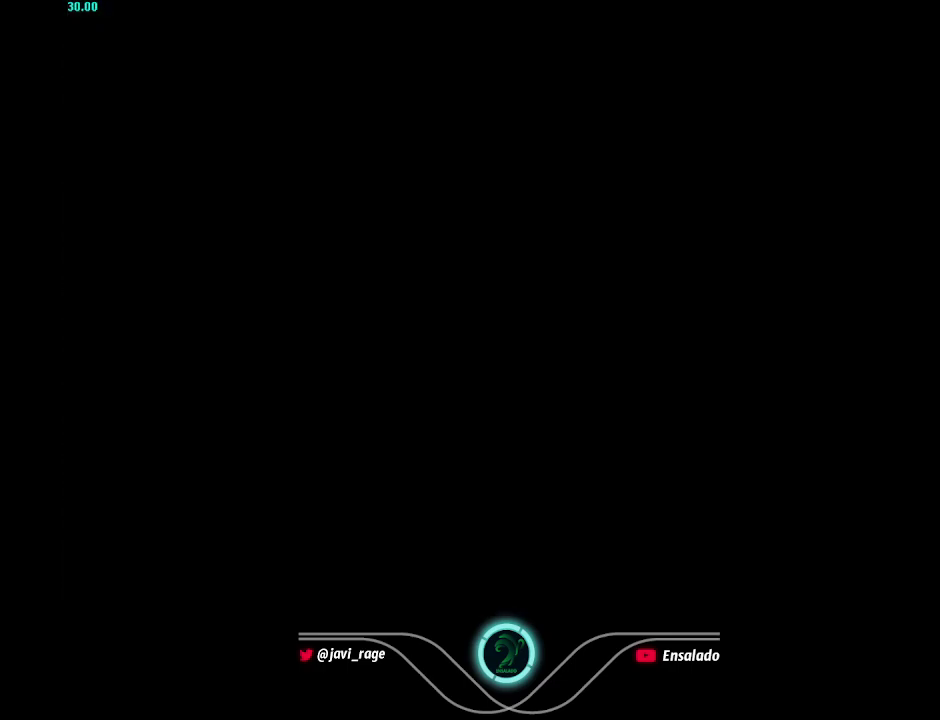
{"buttons": ["DPAD_DOWN"], "left_stick": "center", "right_stick": "center", "events": [[117, "DPAD_UP", "up"], [134, "DPAD_DOWN", "down"]]}
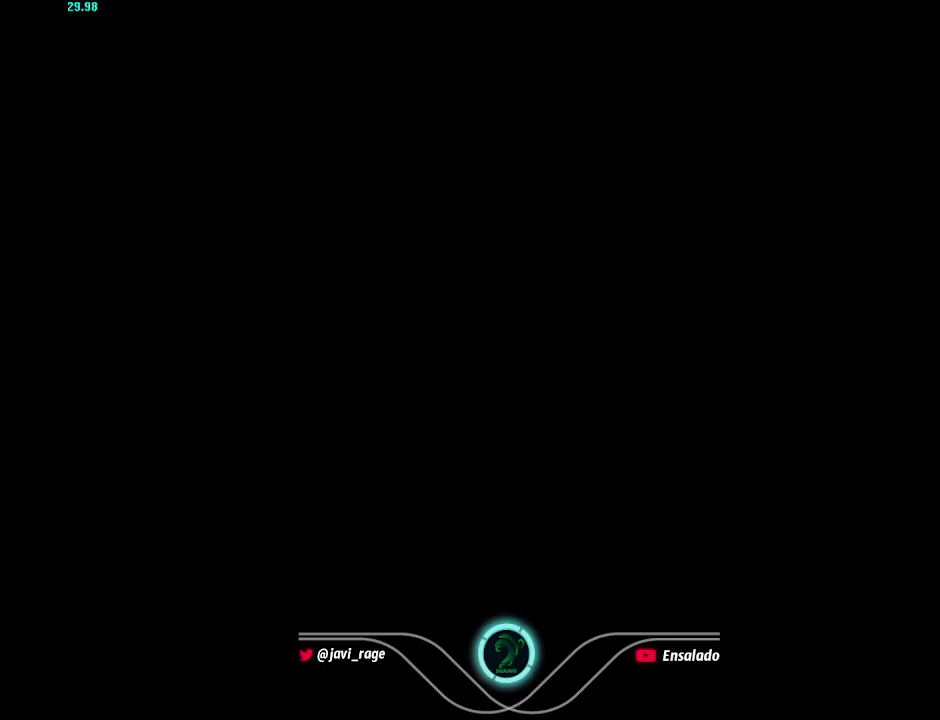
{"buttons": ["DPAD_DOWN"], "left_stick": "center", "right_stick": "center", "events": []}
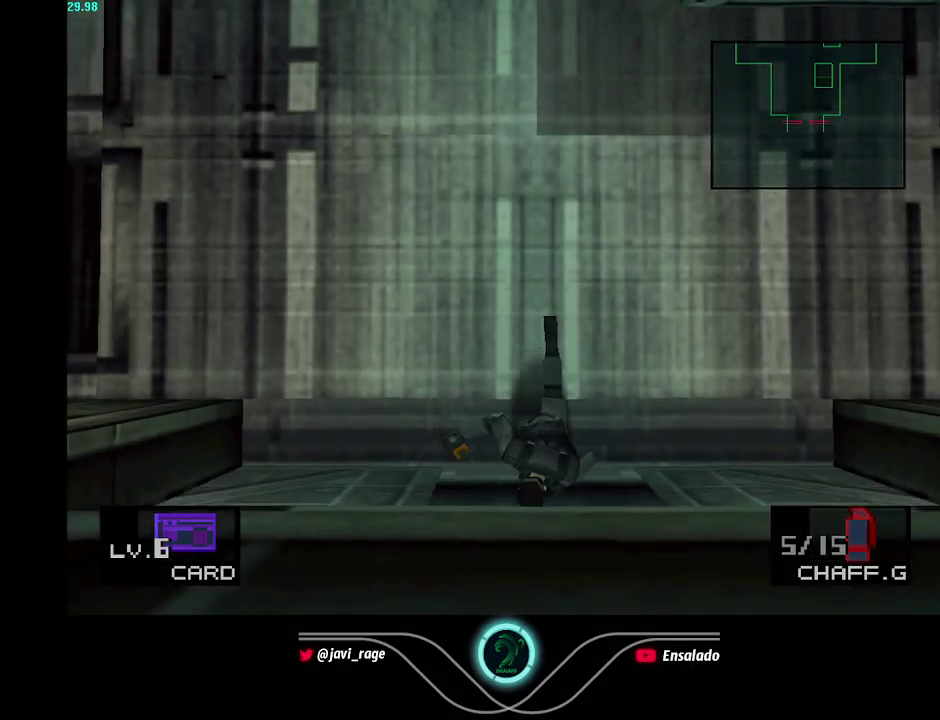
{"buttons": ["DPAD_UP"], "left_stick": "center", "right_stick": "center", "events": [[401, "DPAD_DOWN", "up"], [501, "DPAD_UP", "down"]]}
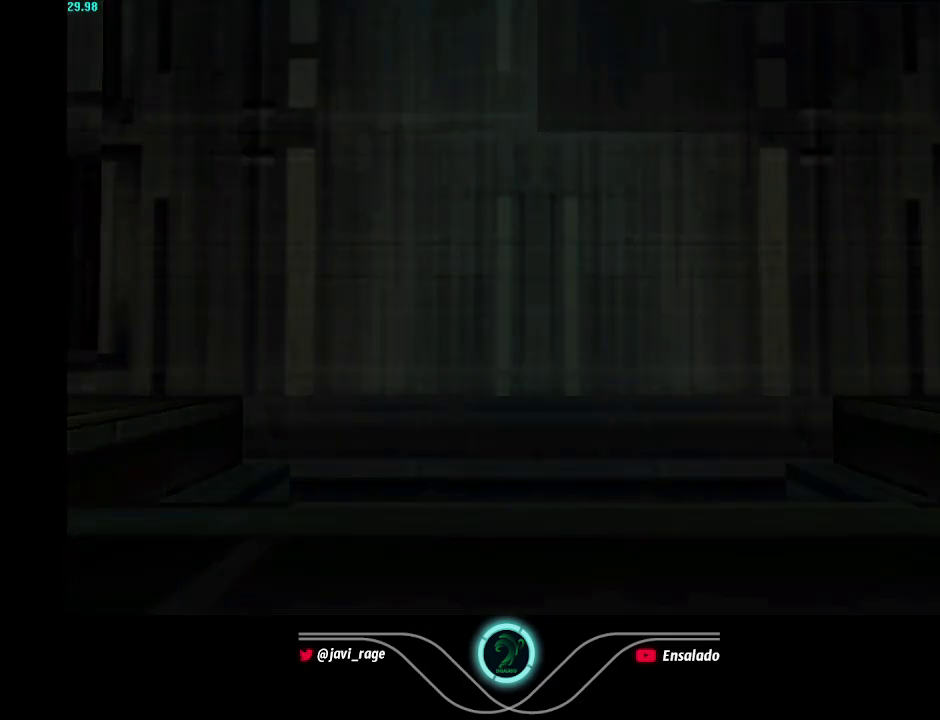
{"buttons": ["DPAD_UP"], "left_stick": "center", "right_stick": "center", "events": []}
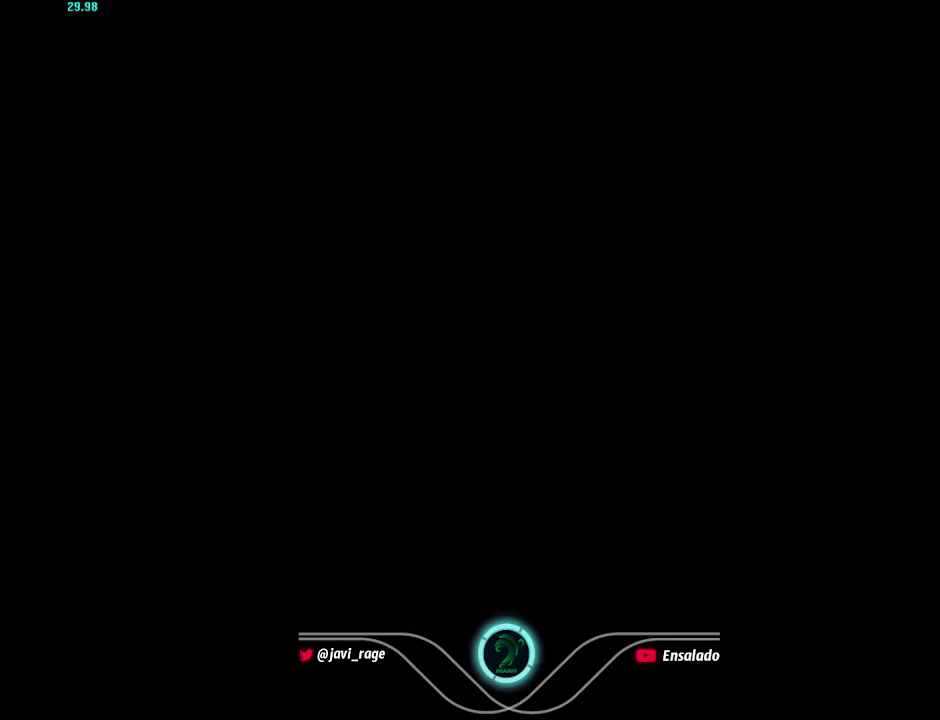
{"buttons": ["DPAD_UP"], "left_stick": "center", "right_stick": "center", "events": []}
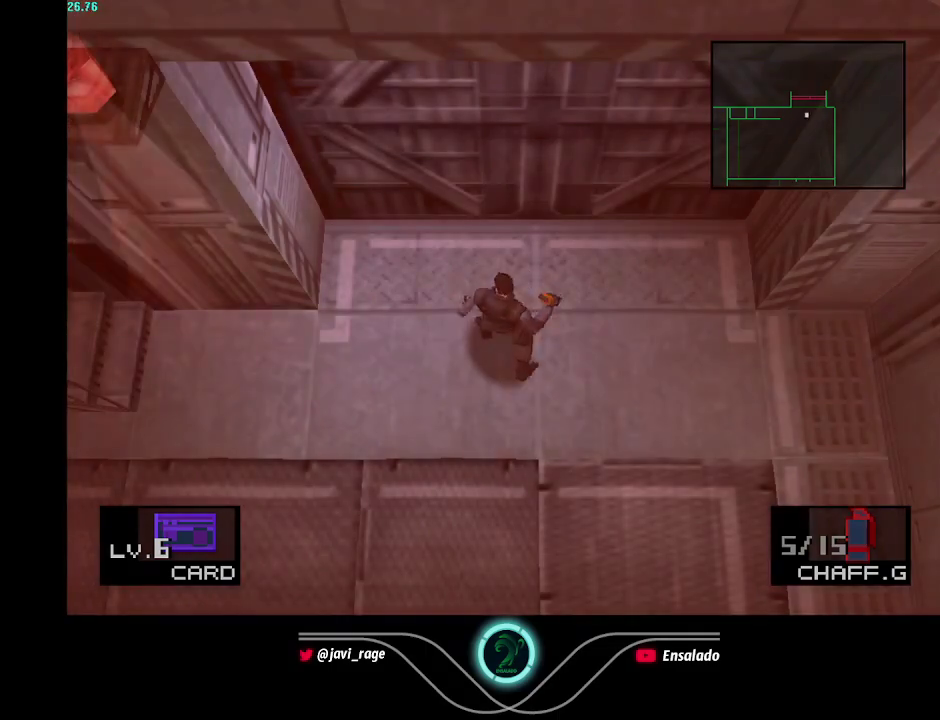
{"buttons": ["DPAD_UP"], "left_stick": "center", "right_stick": "center", "events": []}
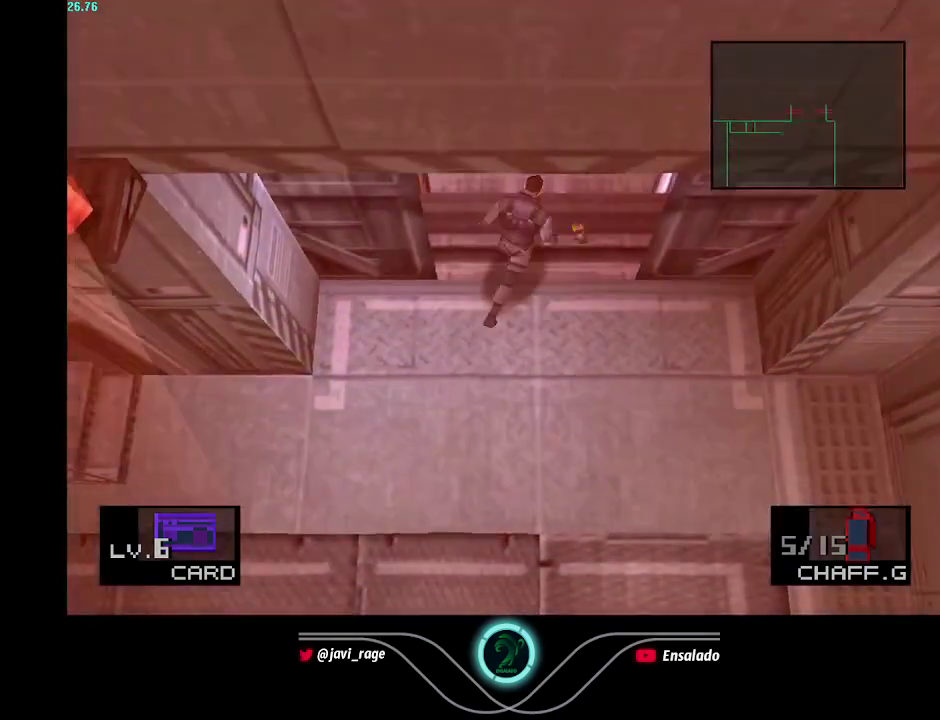
{"buttons": ["DPAD_UP"], "left_stick": "center", "right_stick": "center", "events": []}
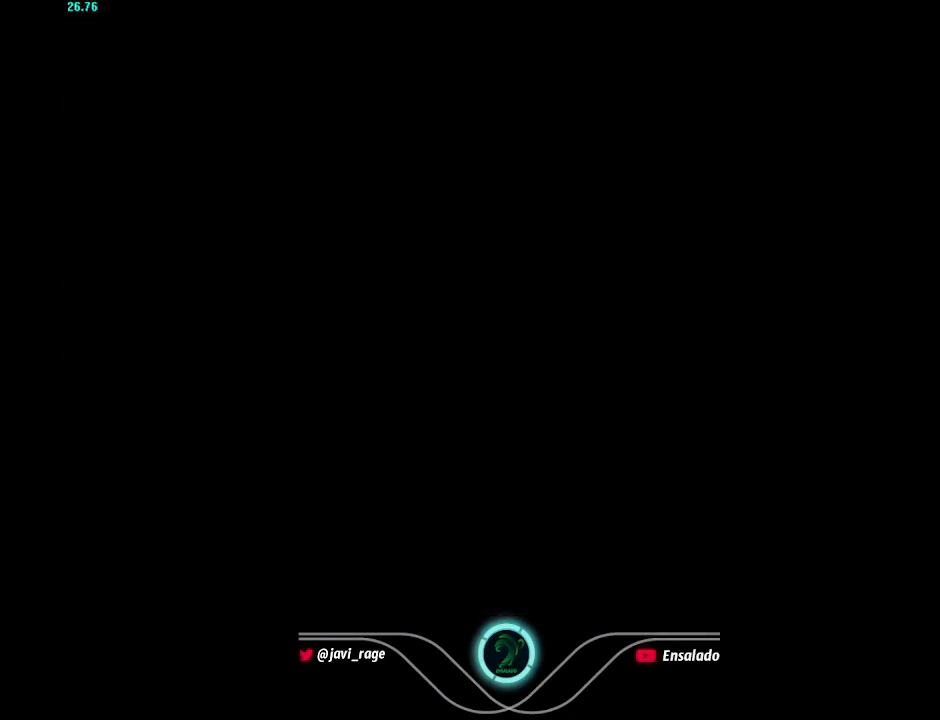
{"buttons": ["DPAD_UP"], "left_stick": "center", "right_stick": "center", "events": []}
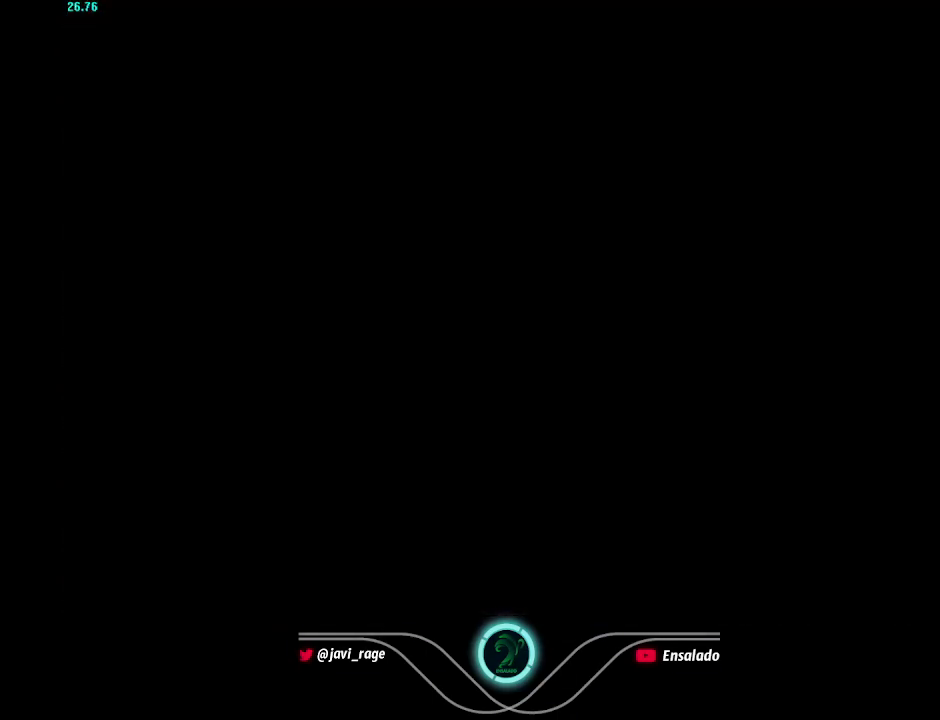
{"buttons": ["DPAD_UP"], "left_stick": "center", "right_stick": "center", "events": []}
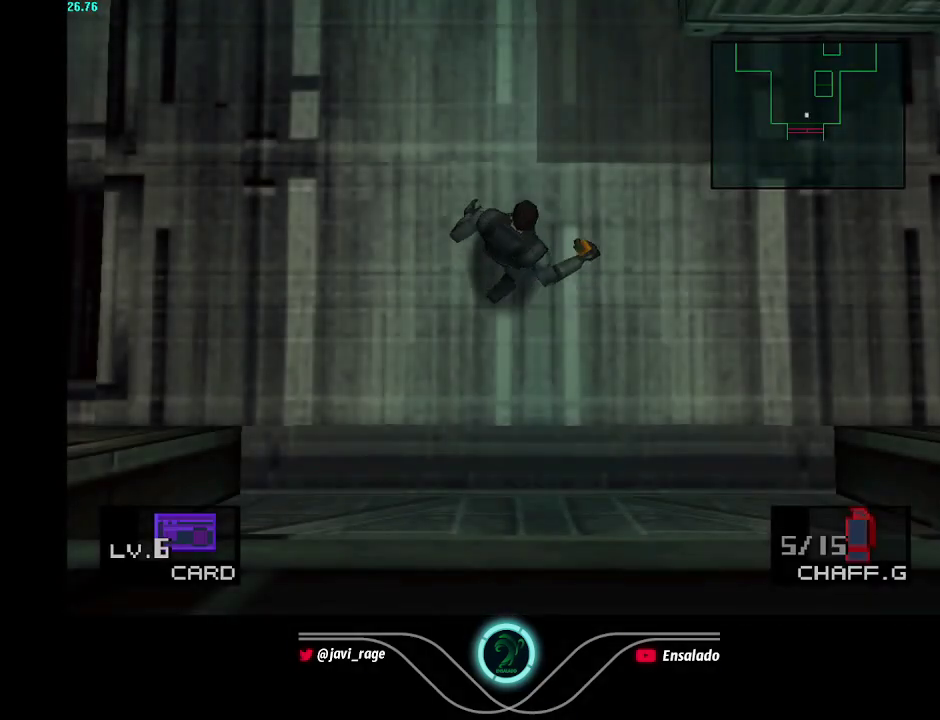
{"buttons": ["DPAD_UP"], "left_stick": "center", "right_stick": "center", "events": []}
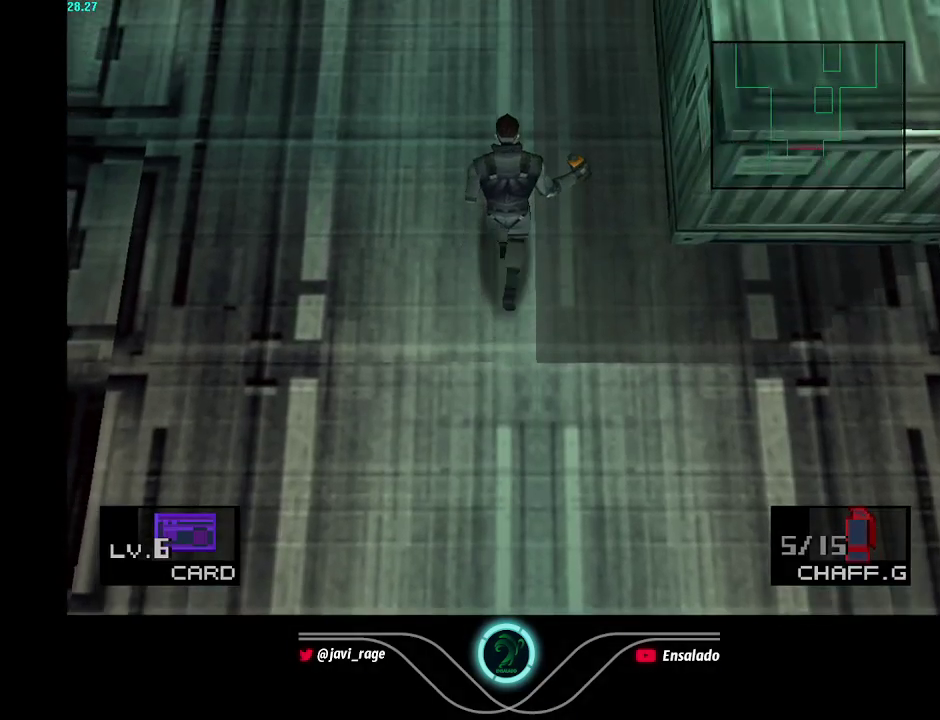
{"buttons": ["DPAD_UP"], "left_stick": "center", "right_stick": "center", "events": []}
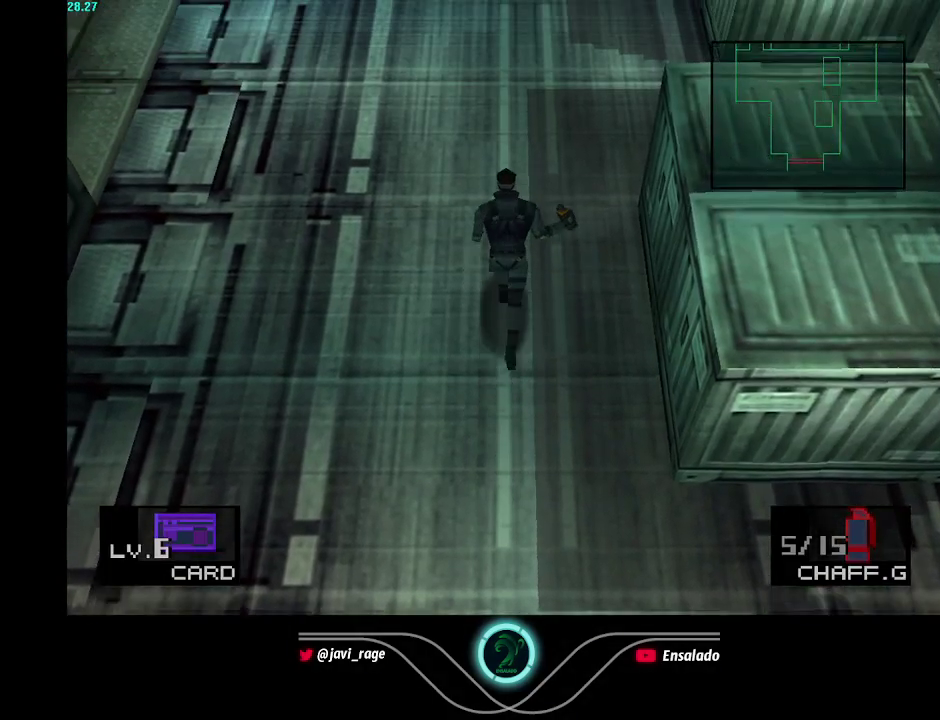
{"buttons": ["DPAD_UP"], "left_stick": "center", "right_stick": "center", "events": []}
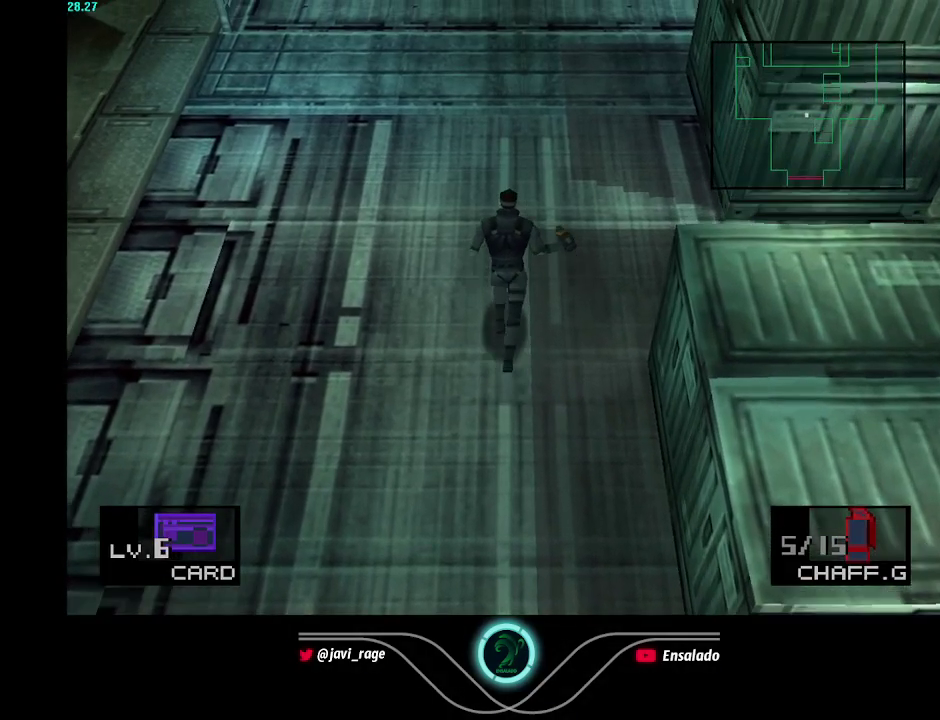
{"buttons": ["DPAD_UP"], "left_stick": "center", "right_stick": "center", "events": []}
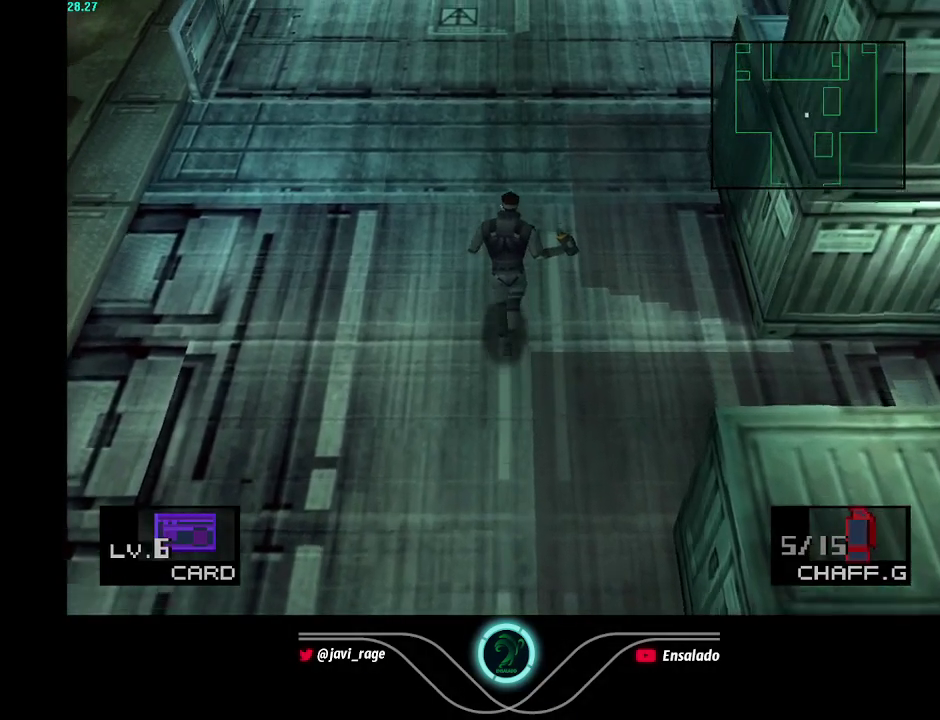
{"buttons": ["DPAD_UP"], "left_stick": "center", "right_stick": "center", "events": []}
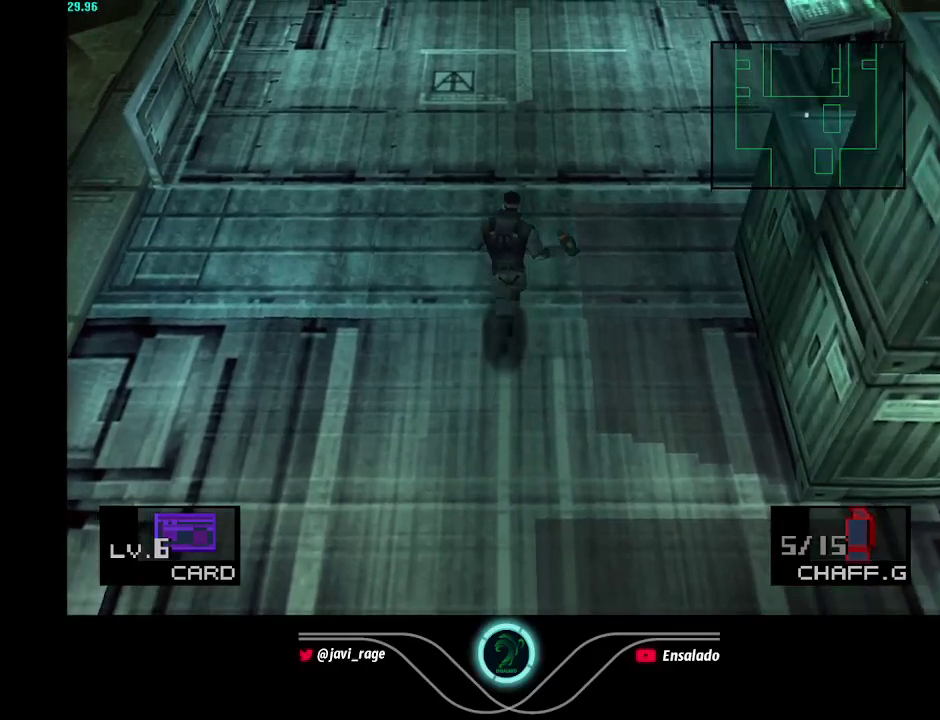
{"buttons": ["DPAD_UP", "DPAD_RIGHT"], "left_stick": "center", "right_stick": "center", "events": [[251, "DPAD_RIGHT", "down"]]}
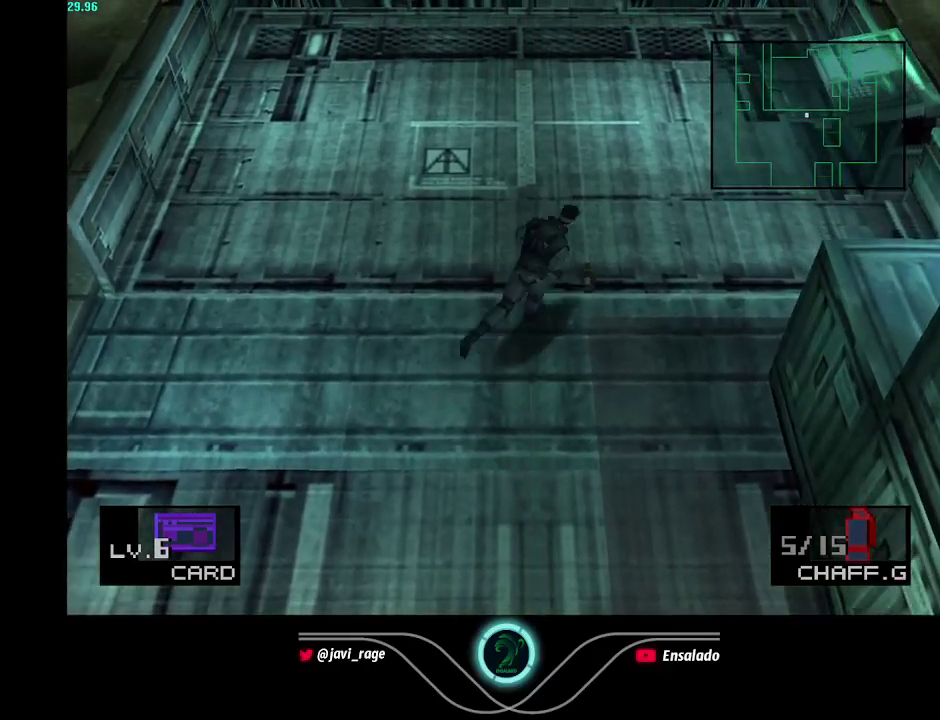
{"buttons": ["DPAD_UP", "DPAD_RIGHT"], "left_stick": "center", "right_stick": "center", "events": []}
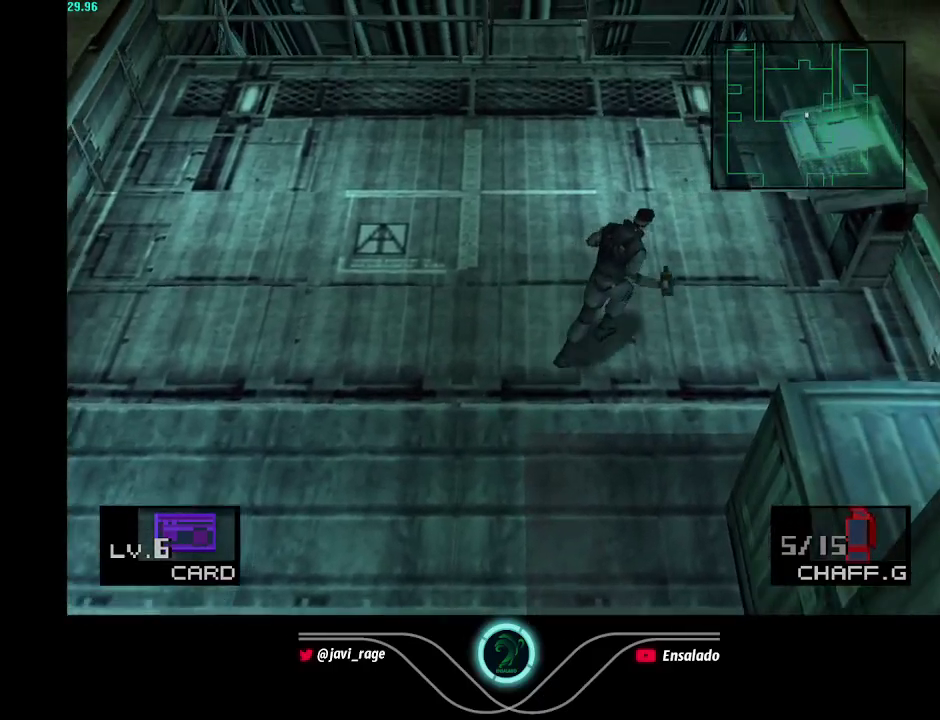
{"buttons": ["DPAD_RIGHT"], "left_stick": "center", "right_stick": "center", "events": [[351, "DPAD_UP", "up"]]}
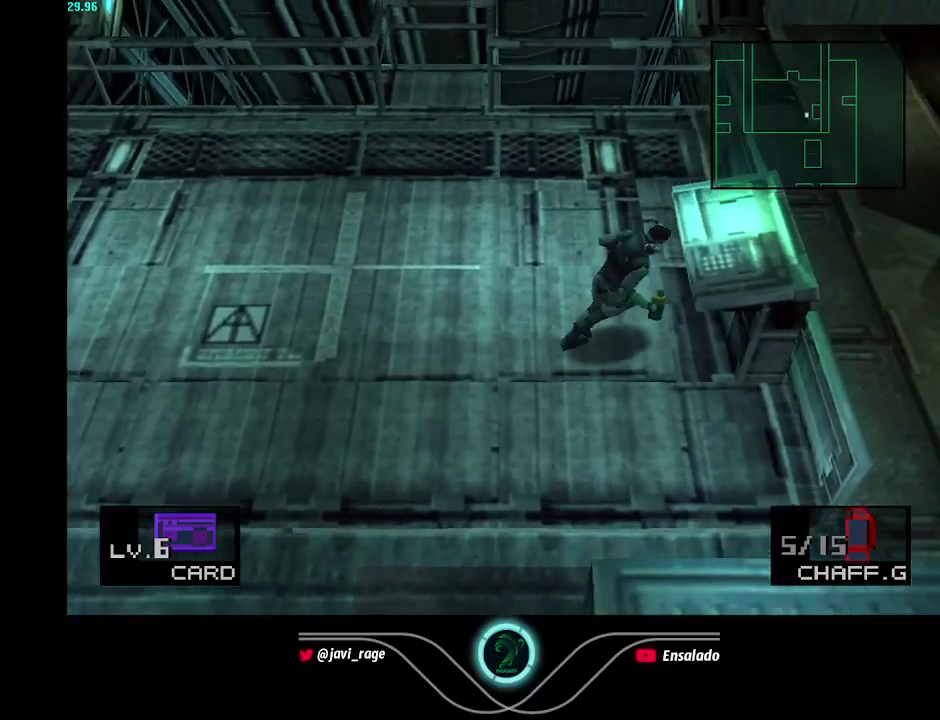
{"buttons": [], "left_stick": "center", "right_stick": "center", "events": [[34, "DPAD_RIGHT", "up"], [84, "B", "down"], [184, "B", "up"]]}
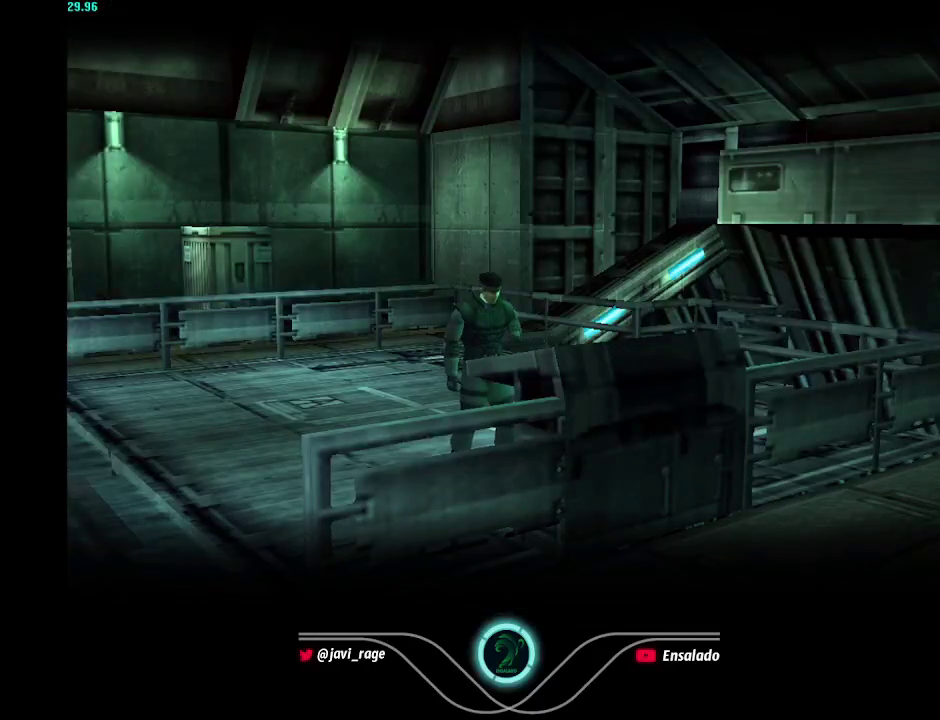
{"buttons": [], "left_stick": "center", "right_stick": "center", "events": []}
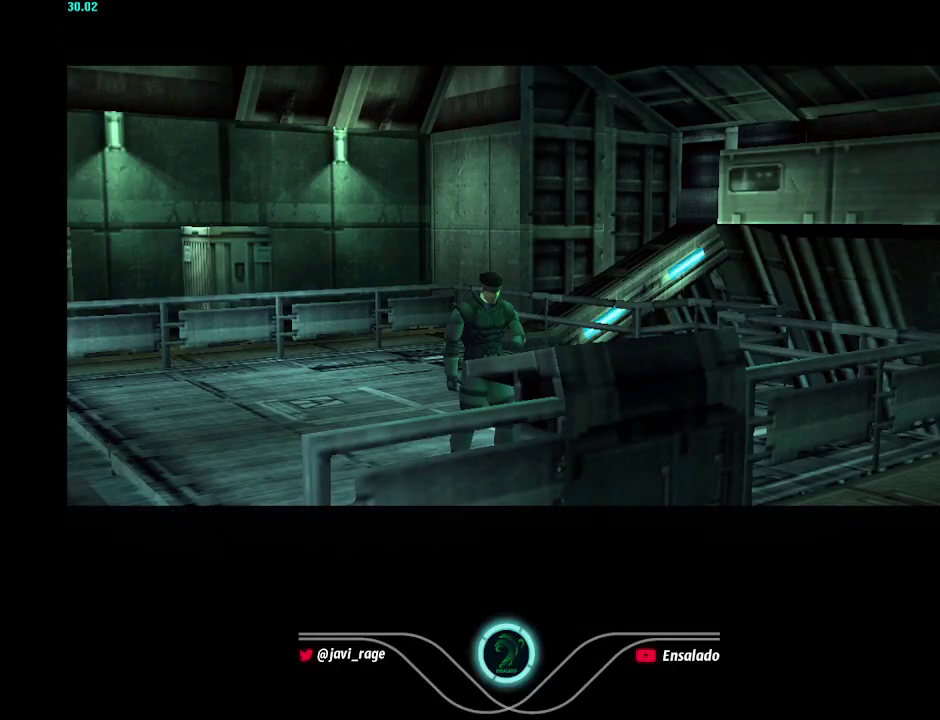
{"buttons": [], "left_stick": "center", "right_stick": "center", "events": []}
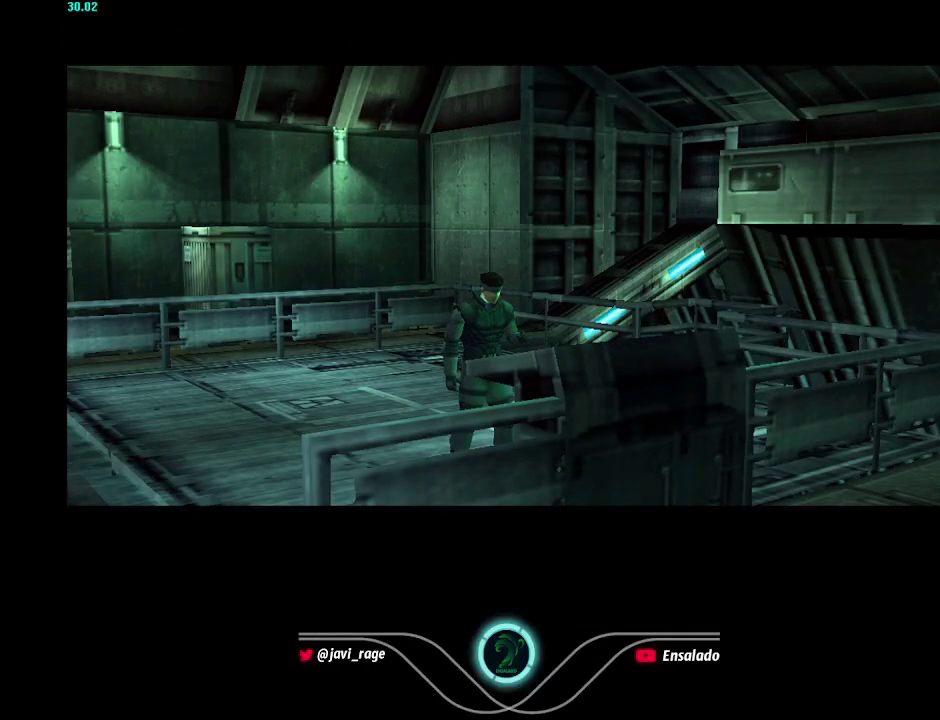
{"buttons": [], "left_stick": "center", "right_stick": "center", "events": []}
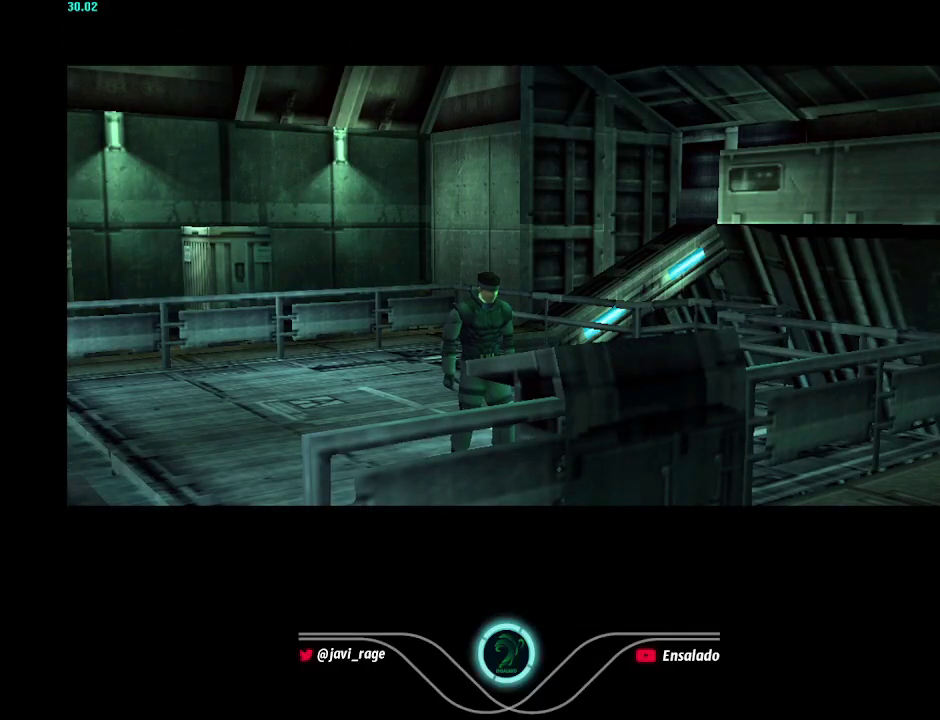
{"buttons": [], "left_stick": "center", "right_stick": "center", "events": []}